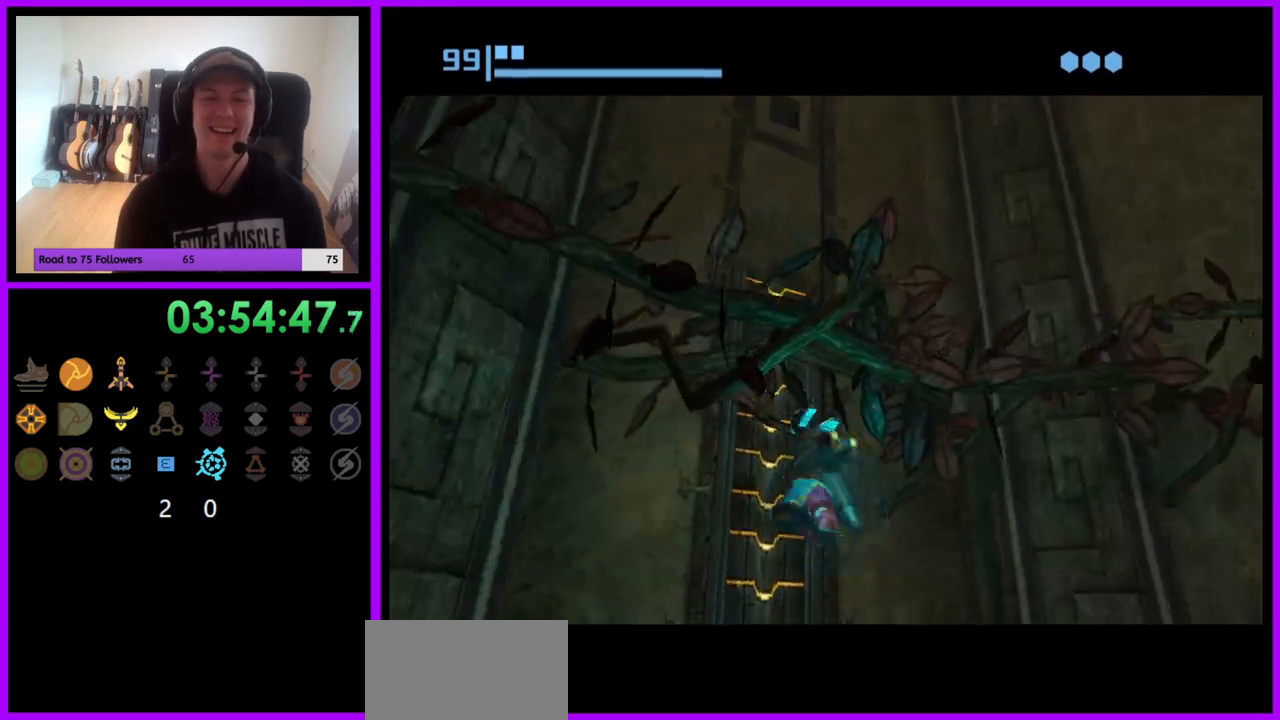
Gameplay with a controller (Nintendo layout); each line is a JSON object with the inputs held at the frame after it. "events" lists button and stick changes between this image and that frame as [ms after this image, input, new state], when the widget could be followed in between. Not read: L3 R3.
{"buttons": [], "left_stick": "center", "right_stick": "center", "events": [[50, "X", "up"], [167, "left_stick", "up"], [433, "left_stick", "center"]]}
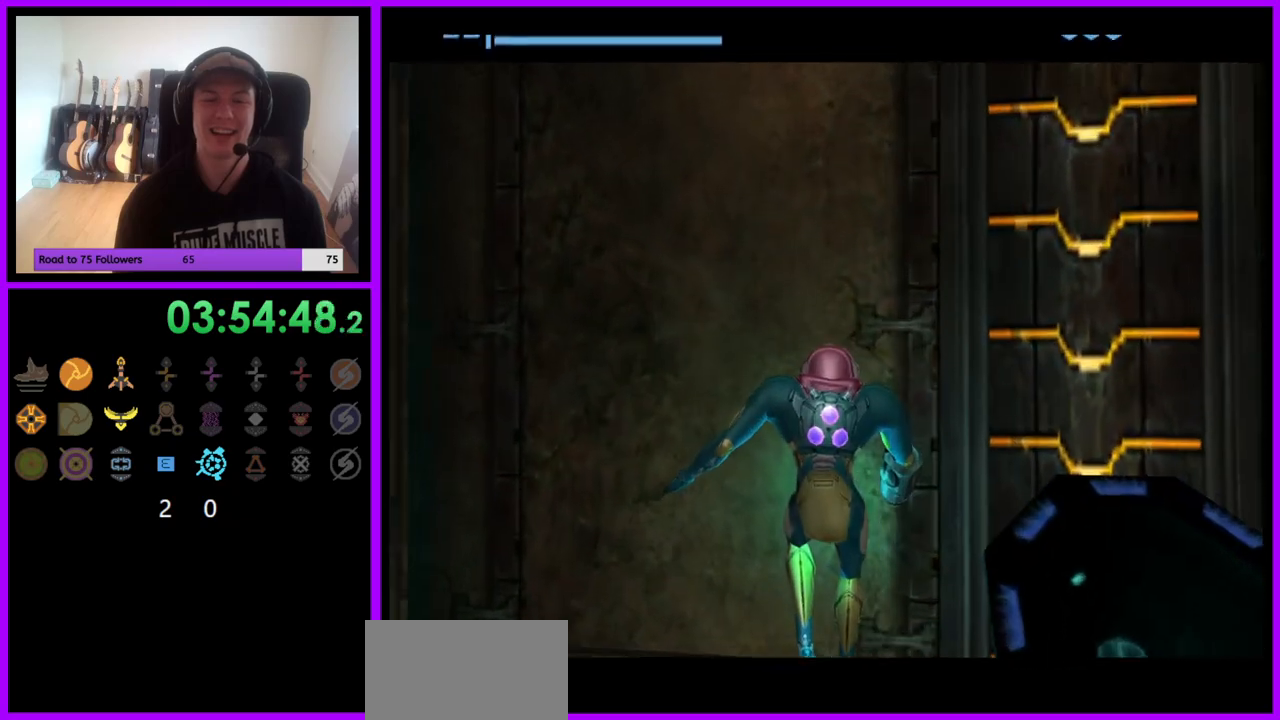
{"buttons": ["R1"], "left_stick": "up-right", "right_stick": "center", "events": [[250, "R1", "down"], [333, "left_stick", "up-right"]]}
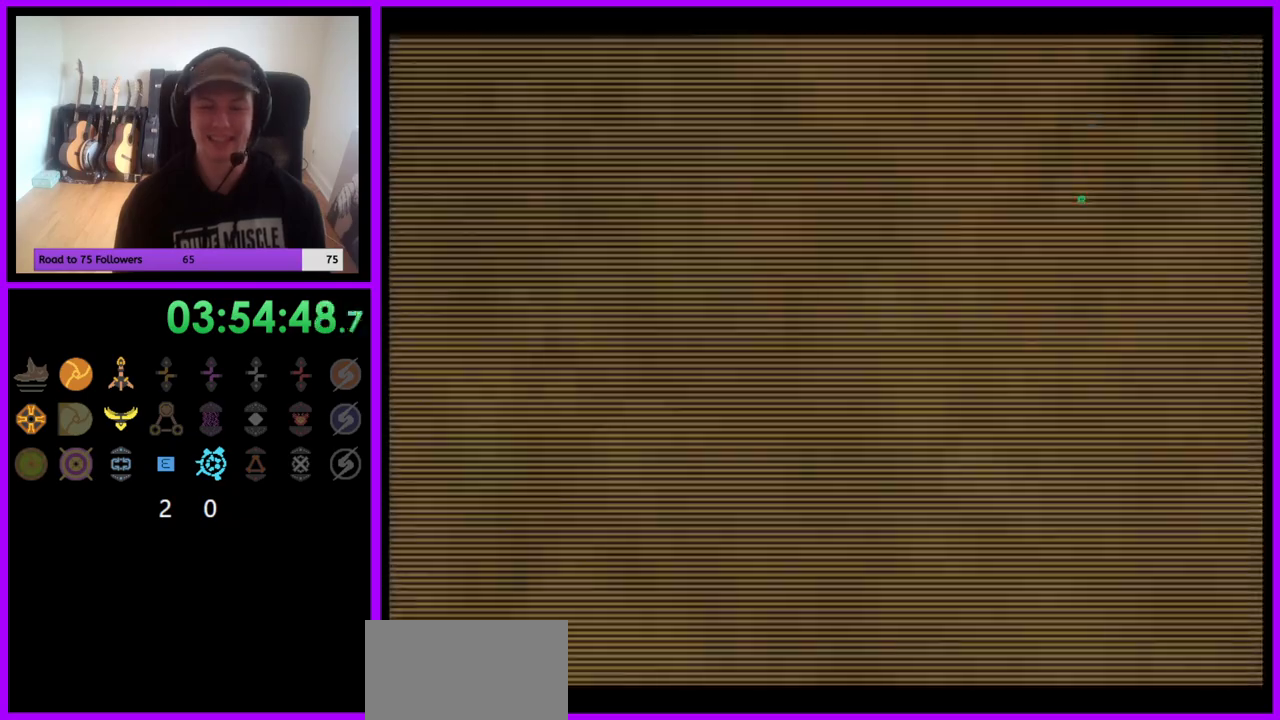
{"buttons": ["L1"], "left_stick": "up", "right_stick": "center", "events": [[133, "left_stick", "up"], [267, "left_stick", "up-right"], [383, "left_stick", "up"], [483, "L1", "down"], [500, "R1", "up"]]}
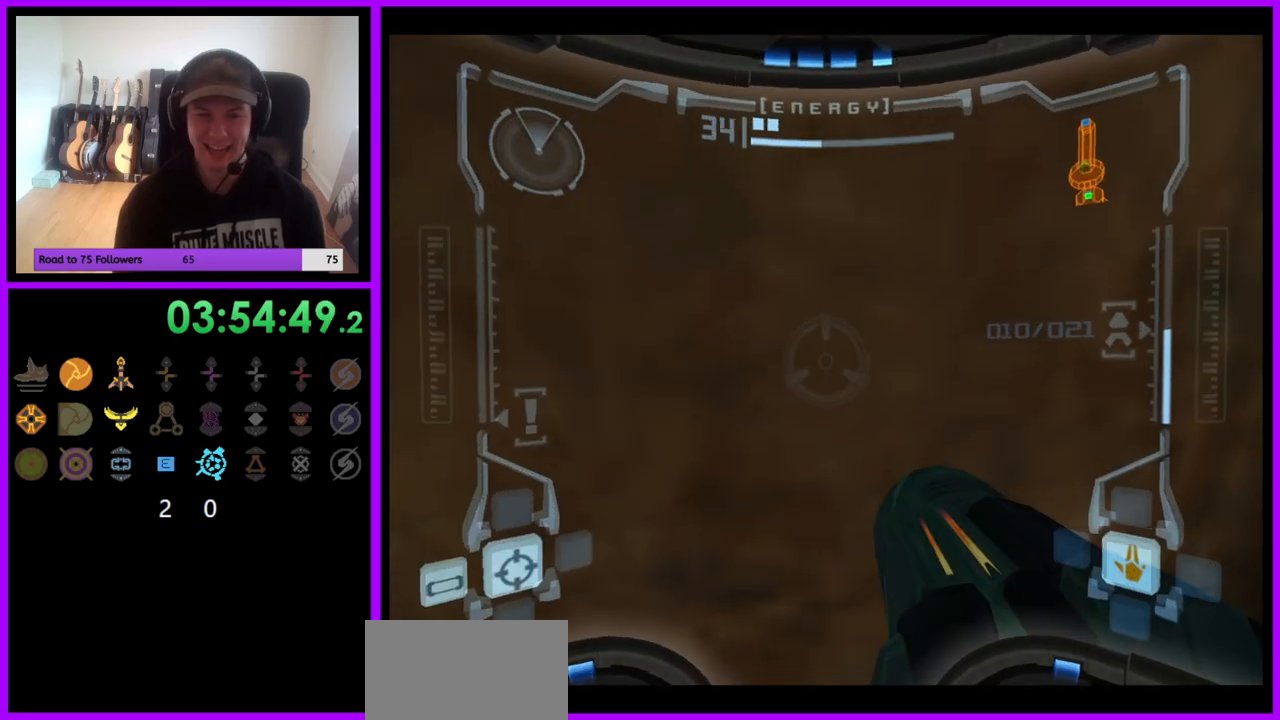
{"buttons": ["L1"], "left_stick": "up-right", "right_stick": "center", "events": [[17, "left_stick", "center"], [50, "B", "down"], [67, "left_stick", "down-right"], [133, "B", "up"], [200, "left_stick", "right"], [333, "left_stick", "center"], [500, "left_stick", "up-right"]]}
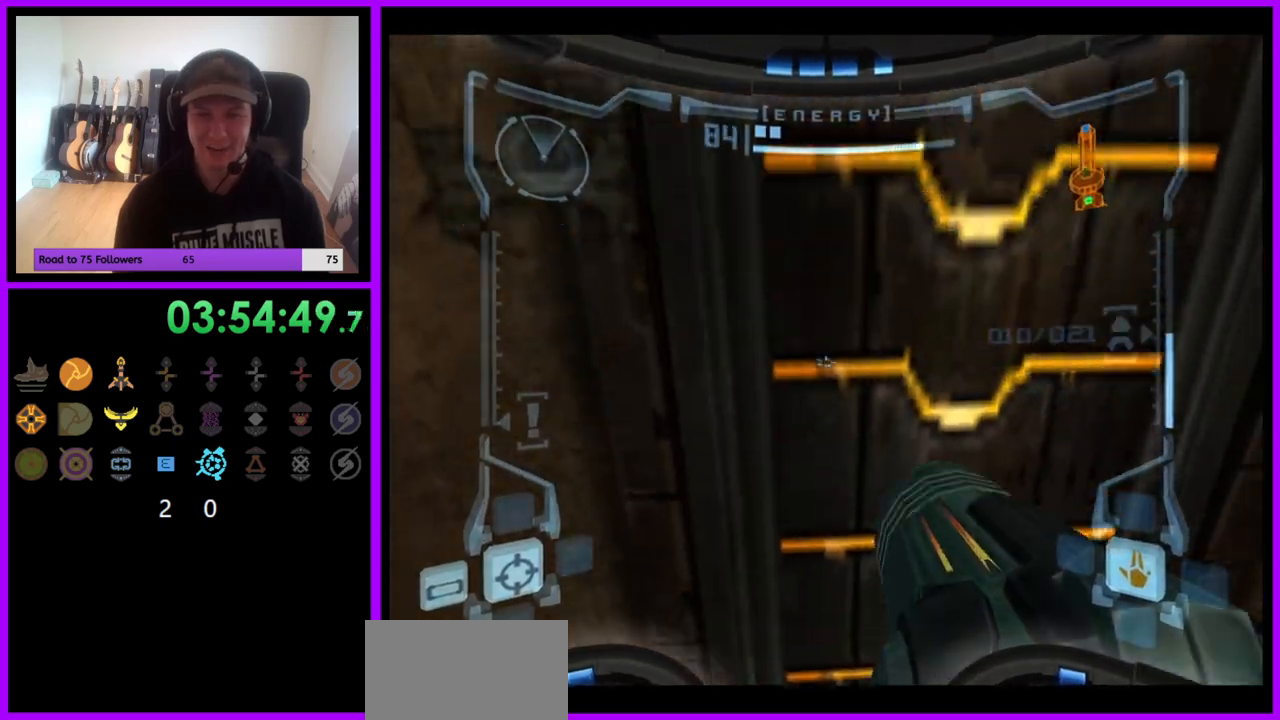
{"buttons": ["L1"], "left_stick": "center", "right_stick": "center", "events": [[150, "left_stick", "center"]]}
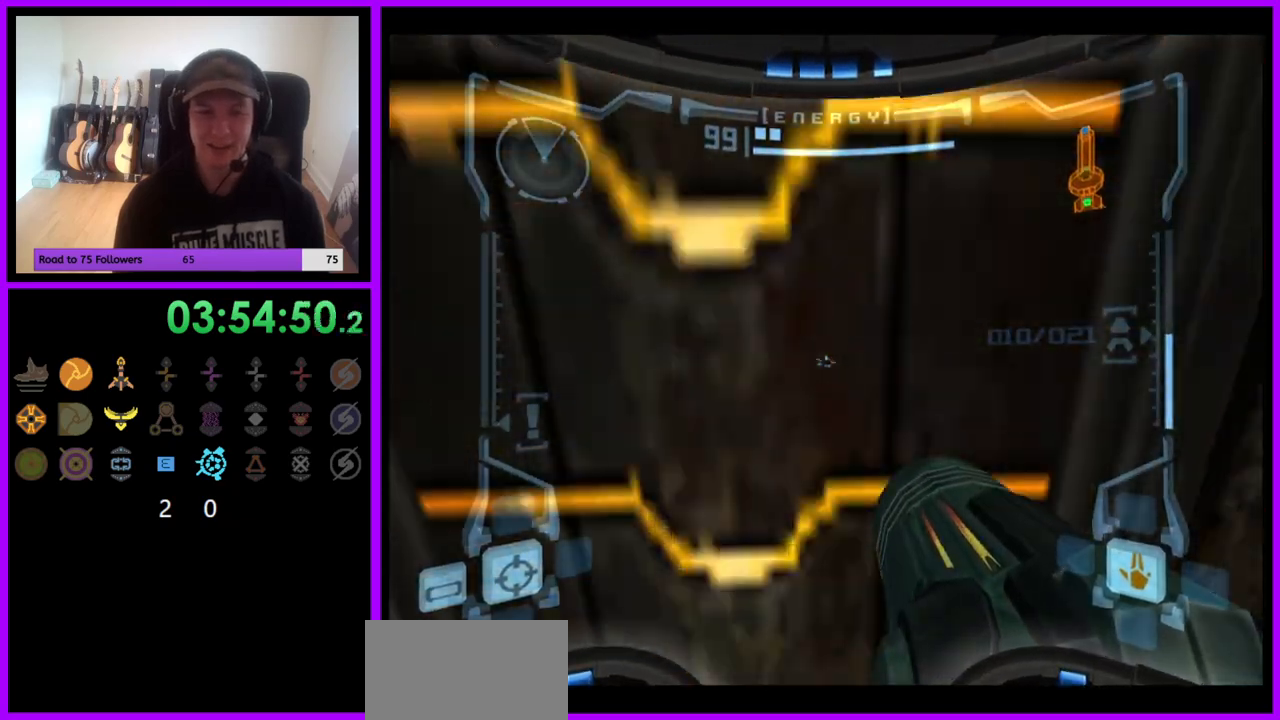
{"buttons": [], "left_stick": "center", "right_stick": "center", "events": [[83, "X", "down"], [200, "X", "up"], [450, "L1", "up"]]}
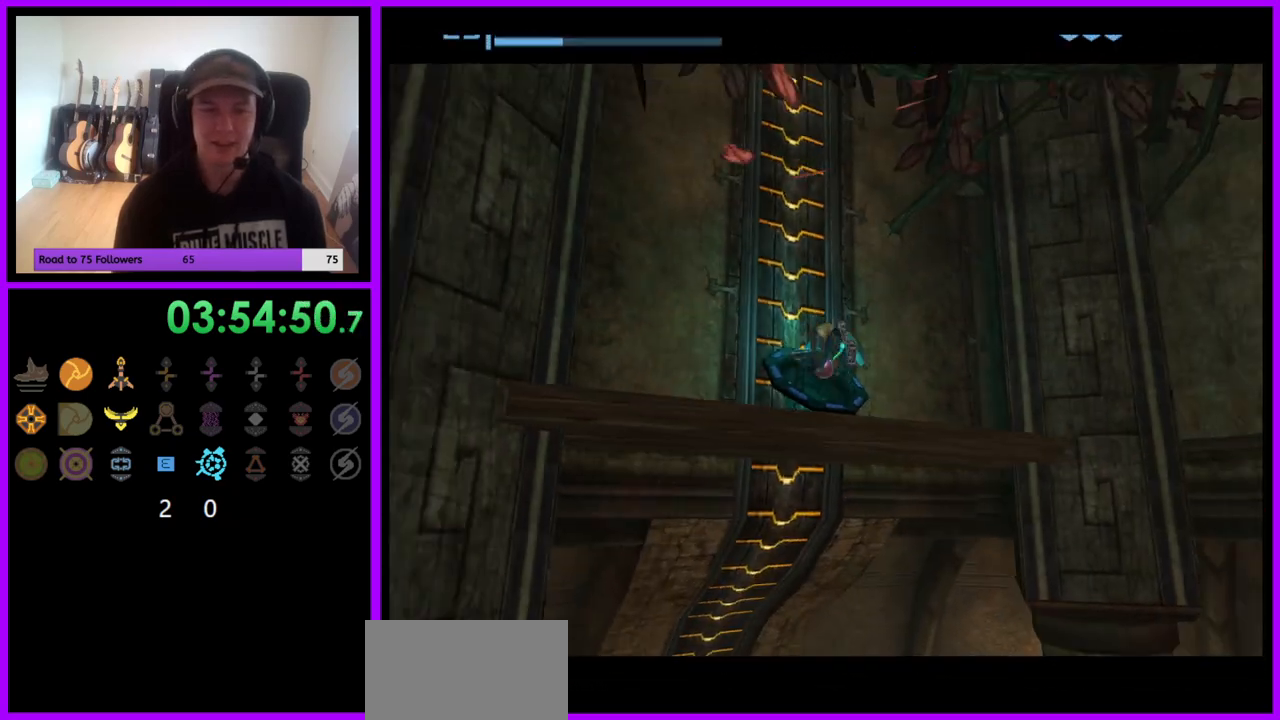
{"buttons": [], "left_stick": "up-left", "right_stick": "center", "events": [[167, "left_stick", "up"], [433, "left_stick", "up-left"]]}
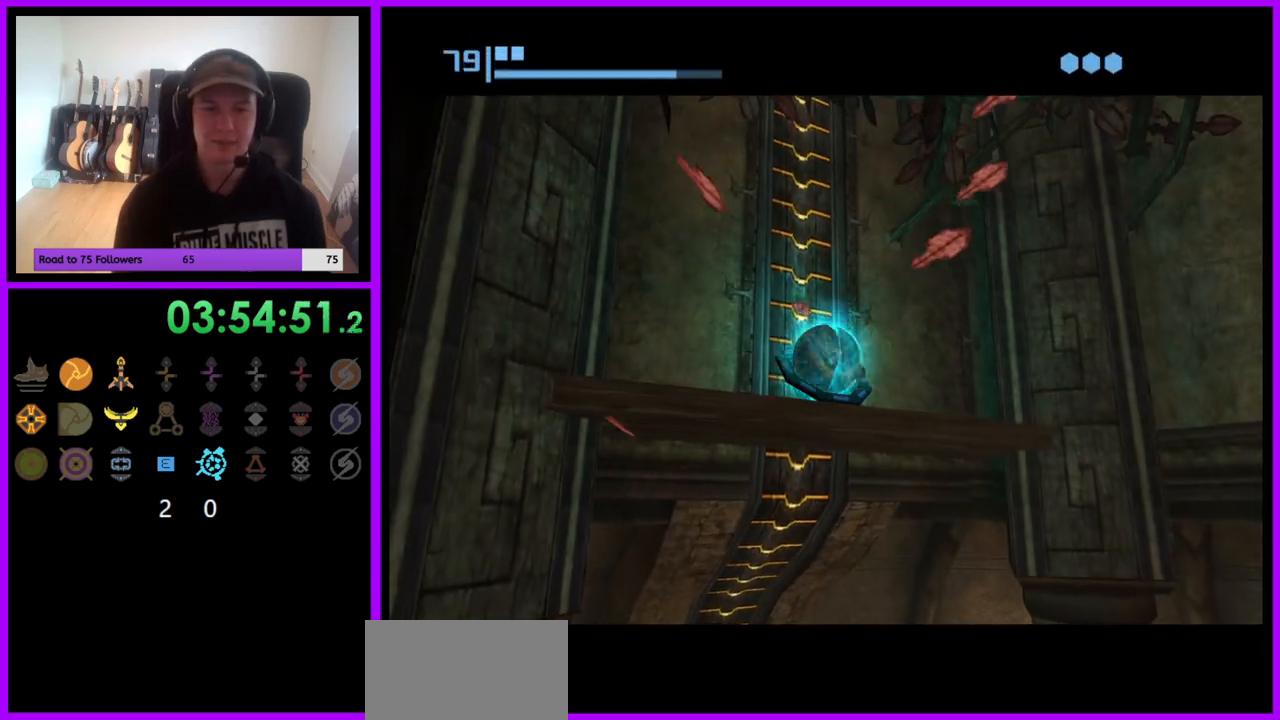
{"buttons": [], "left_stick": "center", "right_stick": "center", "events": [[350, "A", "down"], [417, "A", "up"], [433, "left_stick", "center"]]}
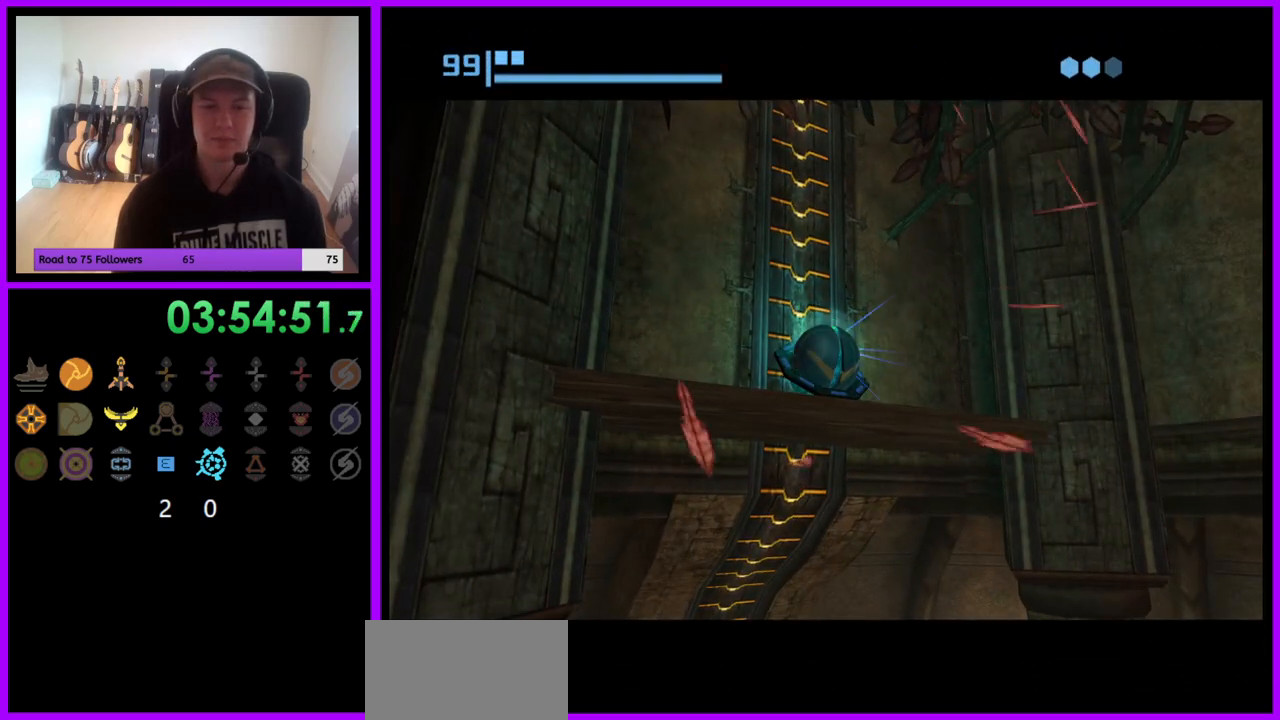
{"buttons": [], "left_stick": "center", "right_stick": "center", "events": [[117, "left_stick", "right"], [217, "left_stick", "center"]]}
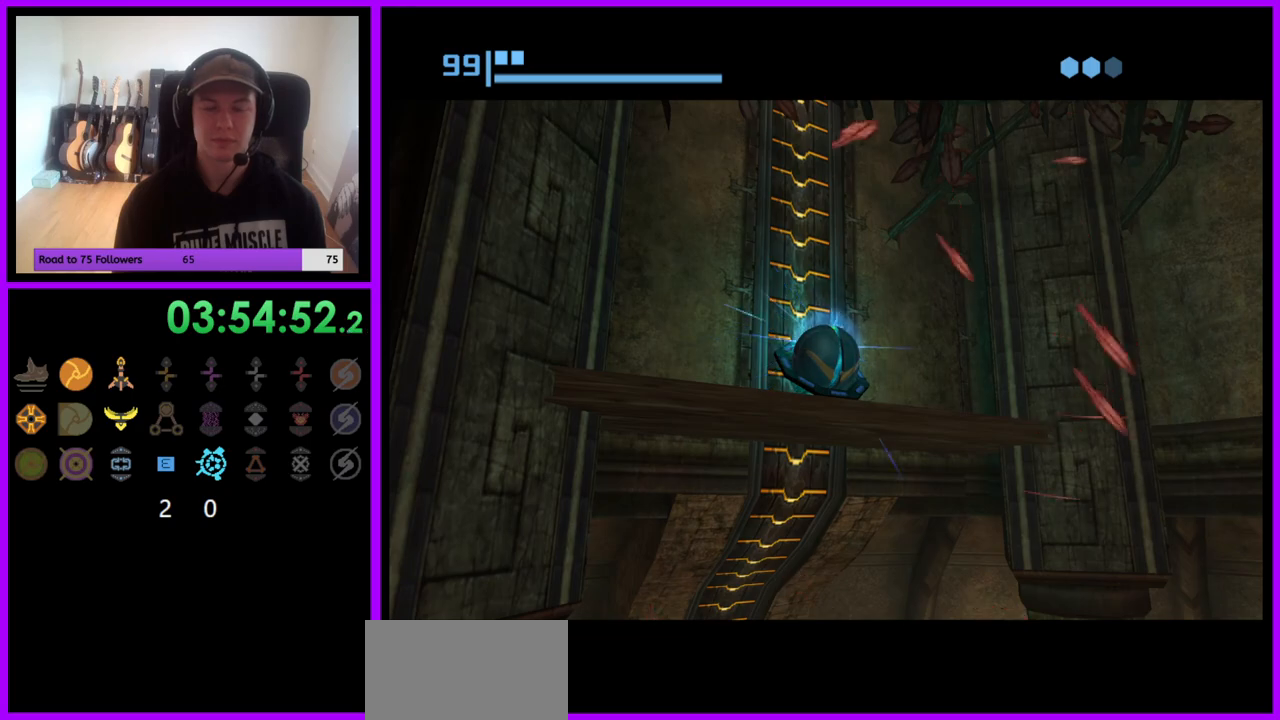
{"buttons": [], "left_stick": "right", "right_stick": "center", "events": [[200, "left_stick", "right"]]}
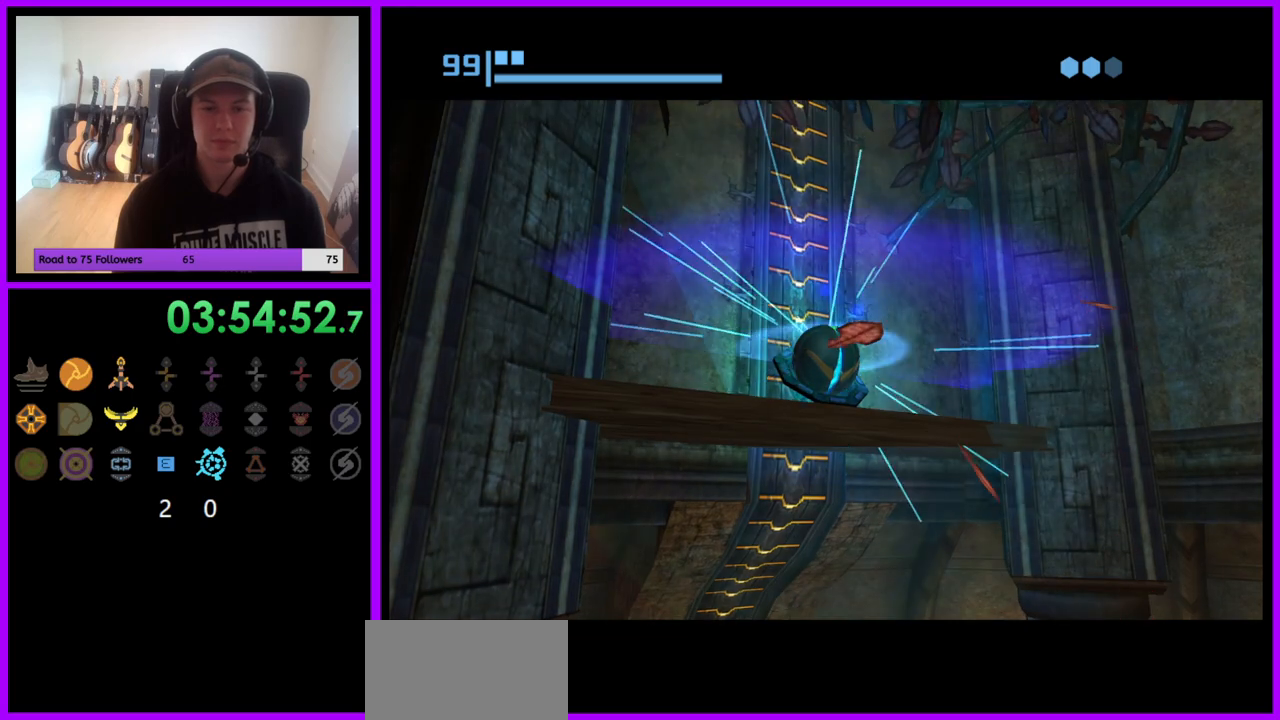
{"buttons": [], "left_stick": "right", "right_stick": "center", "events": []}
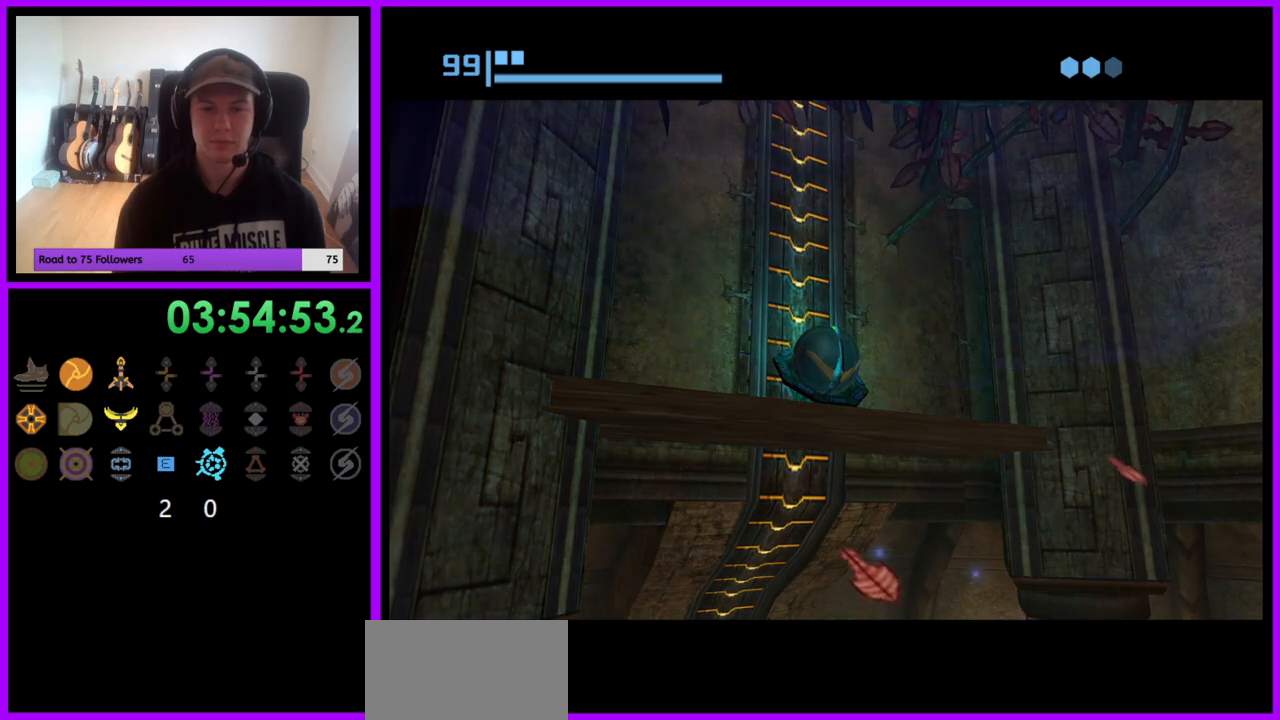
{"buttons": [], "left_stick": "right", "right_stick": "center", "events": []}
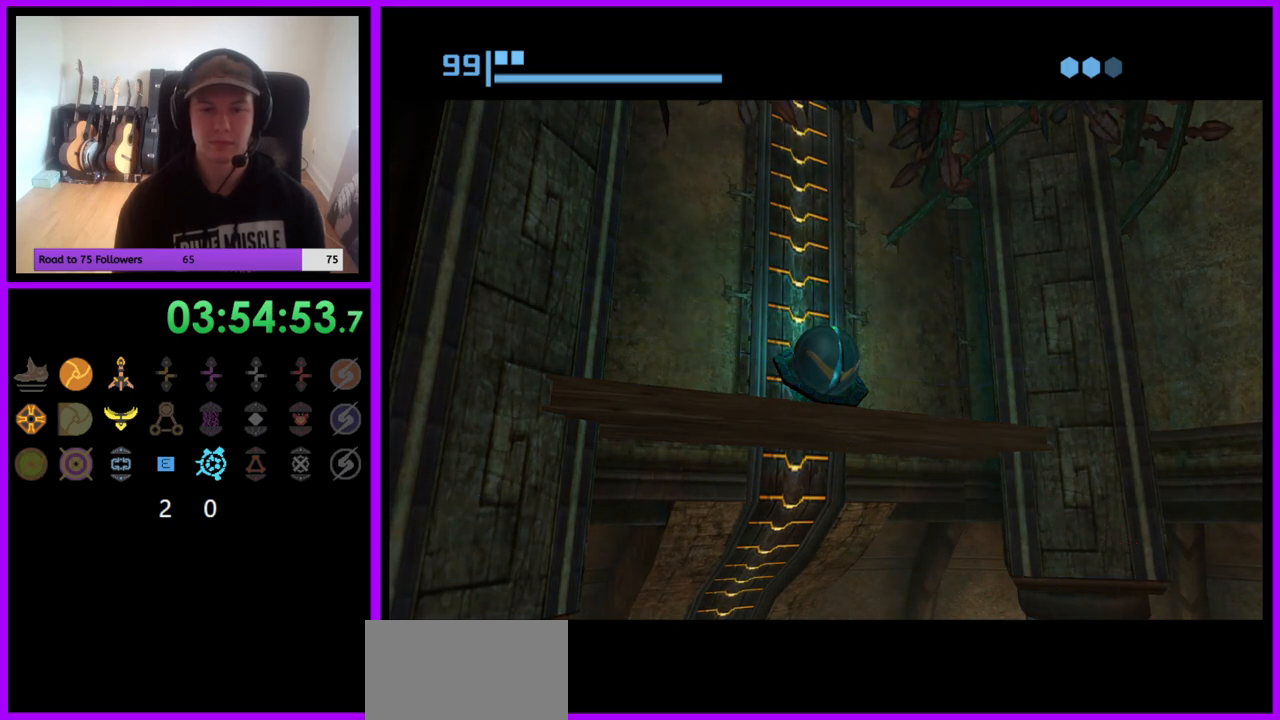
{"buttons": [], "left_stick": "right", "right_stick": "center", "events": []}
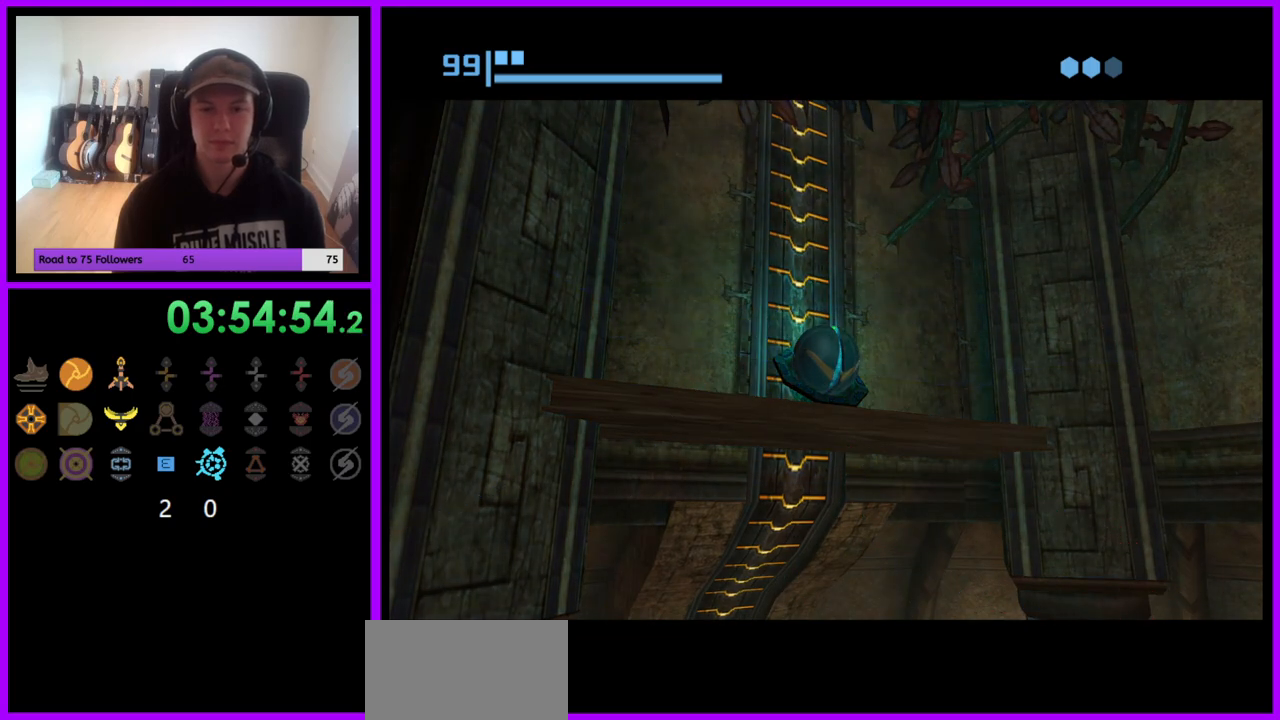
{"buttons": [], "left_stick": "right", "right_stick": "center", "events": []}
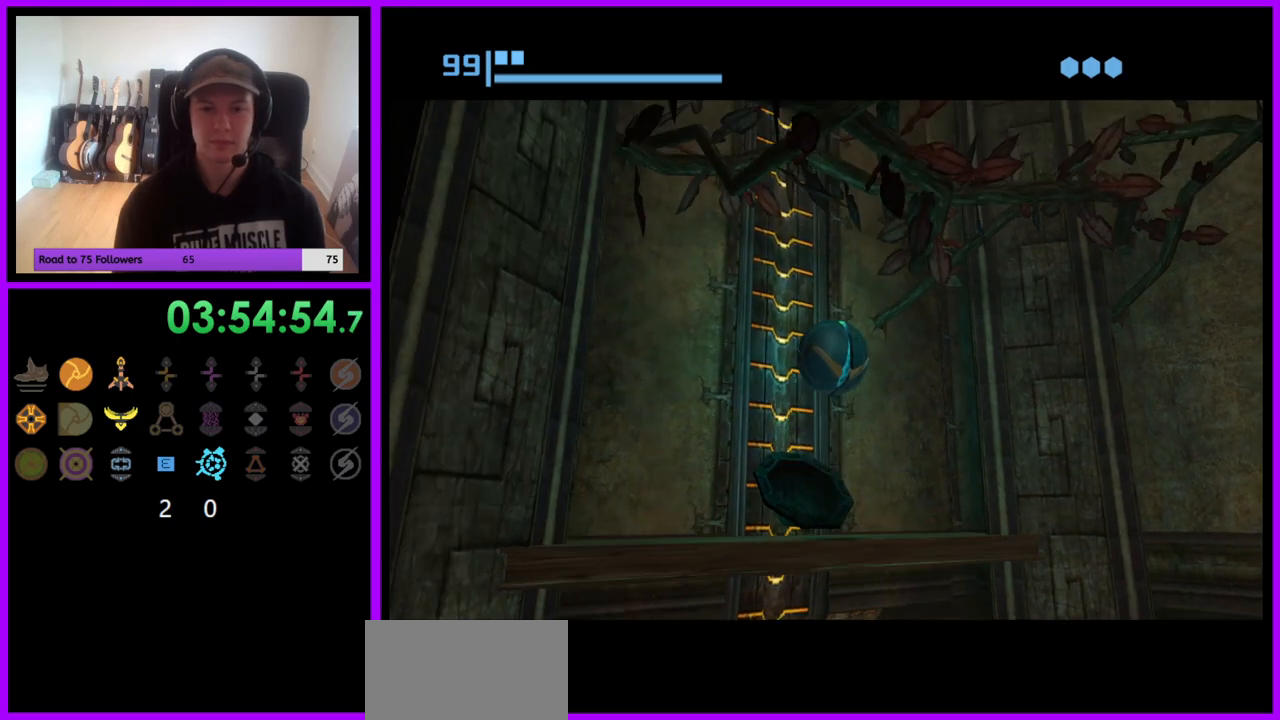
{"buttons": [], "left_stick": "right", "right_stick": "center", "events": []}
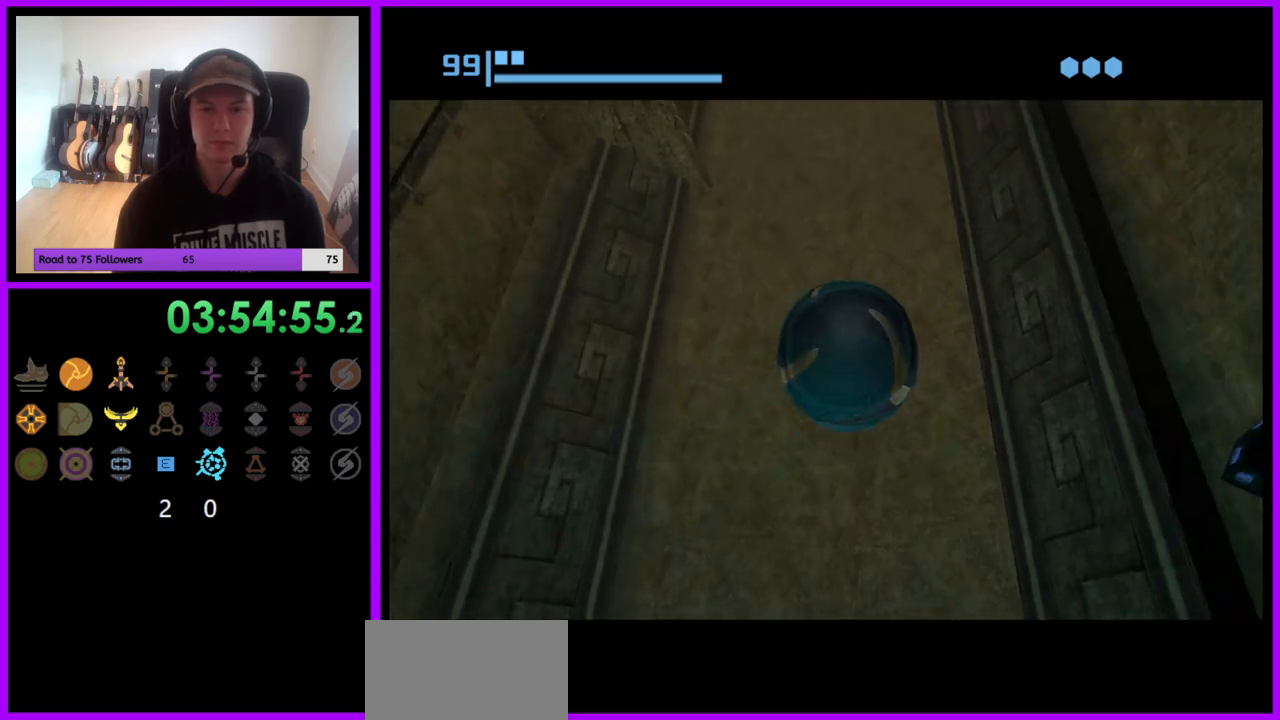
{"buttons": [], "left_stick": "center", "right_stick": "center", "events": [[150, "X", "down"], [167, "left_stick", "up-right"], [217, "X", "up"], [333, "left_stick", "up"], [483, "left_stick", "center"]]}
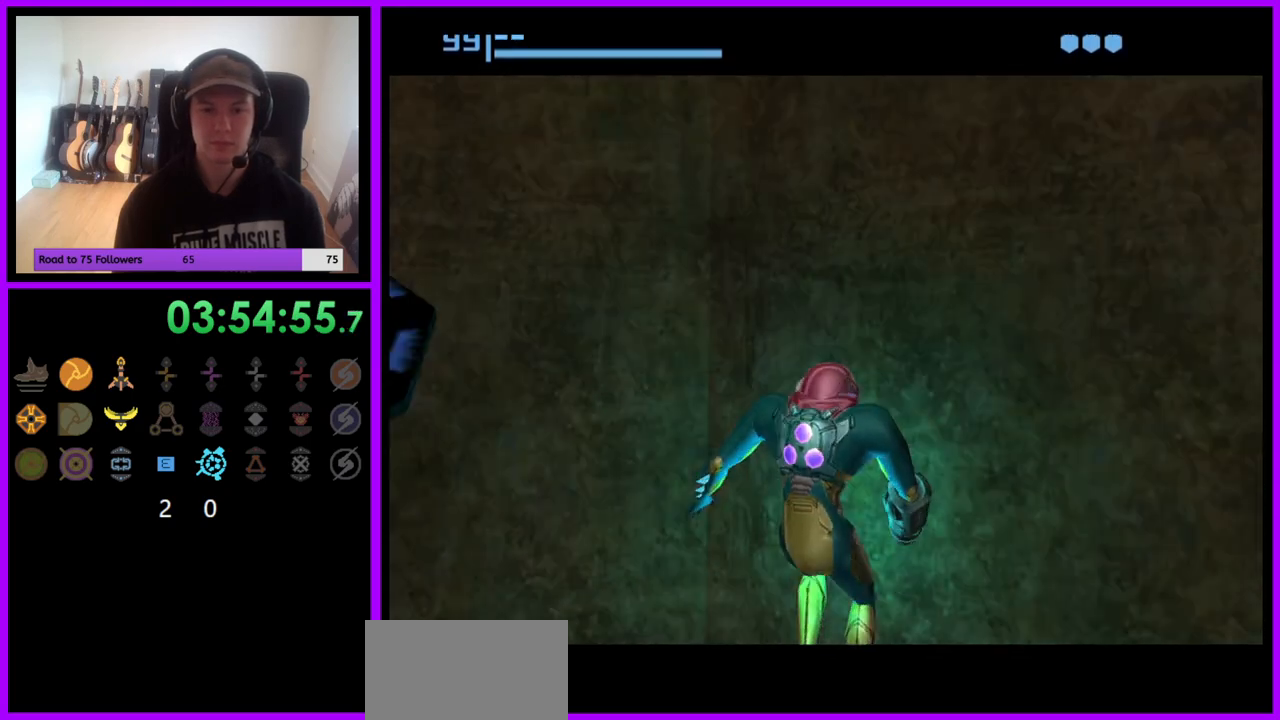
{"buttons": [], "left_stick": "left", "right_stick": "center", "events": [[383, "left_stick", "left"]]}
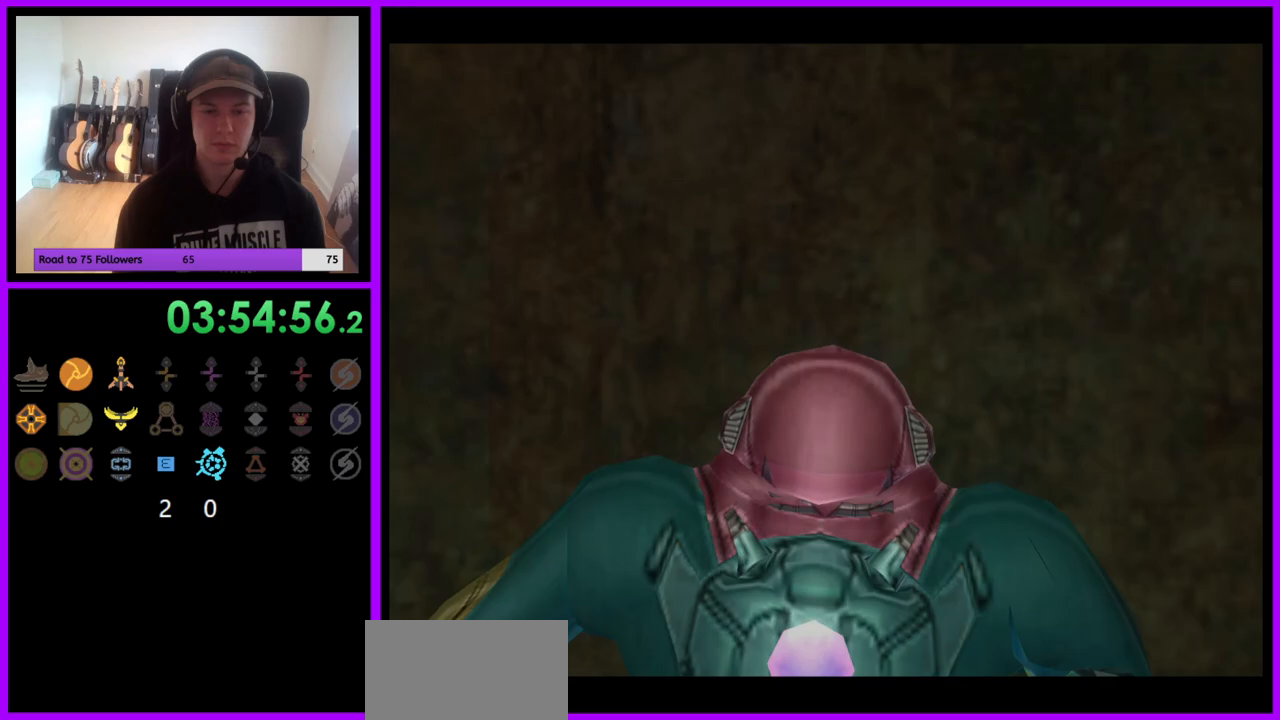
{"buttons": [], "left_stick": "left", "right_stick": "center", "events": []}
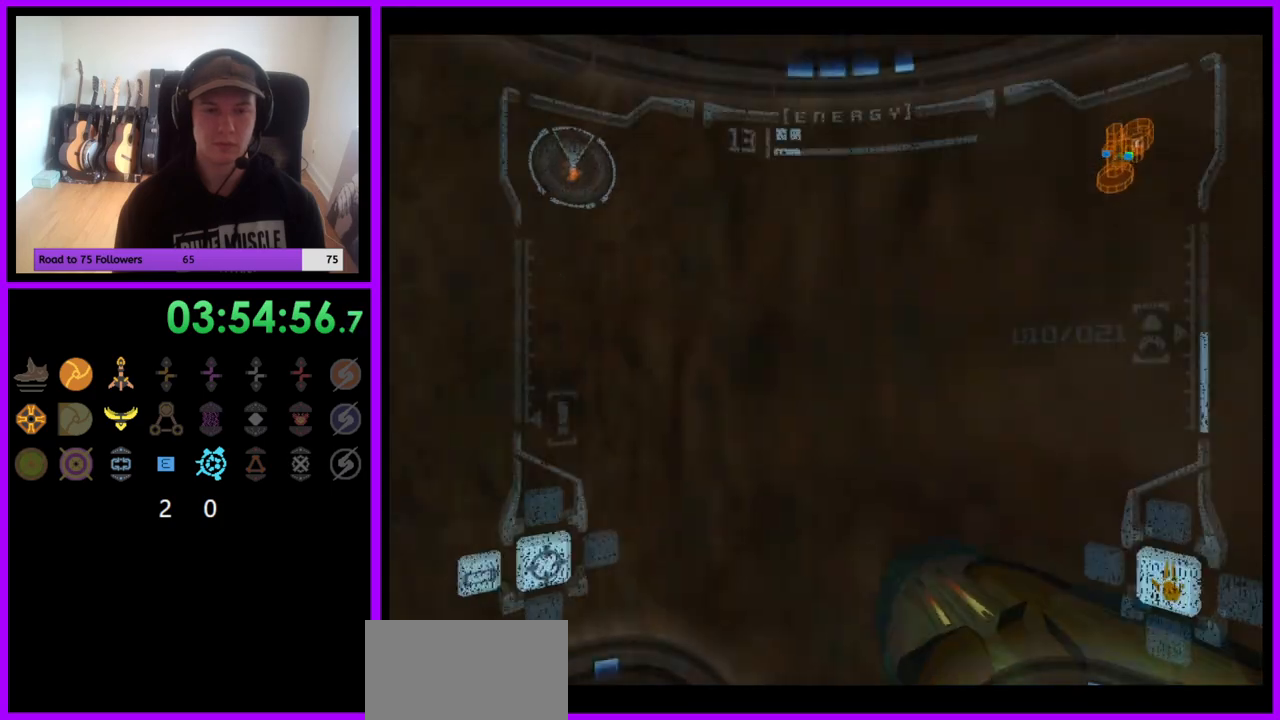
{"buttons": ["L1"], "left_stick": "left", "right_stick": "center", "events": [[133, "B", "down"], [167, "left_stick", "center"], [200, "L1", "down"], [217, "B", "up"], [283, "left_stick", "down-left"], [500, "left_stick", "left"]]}
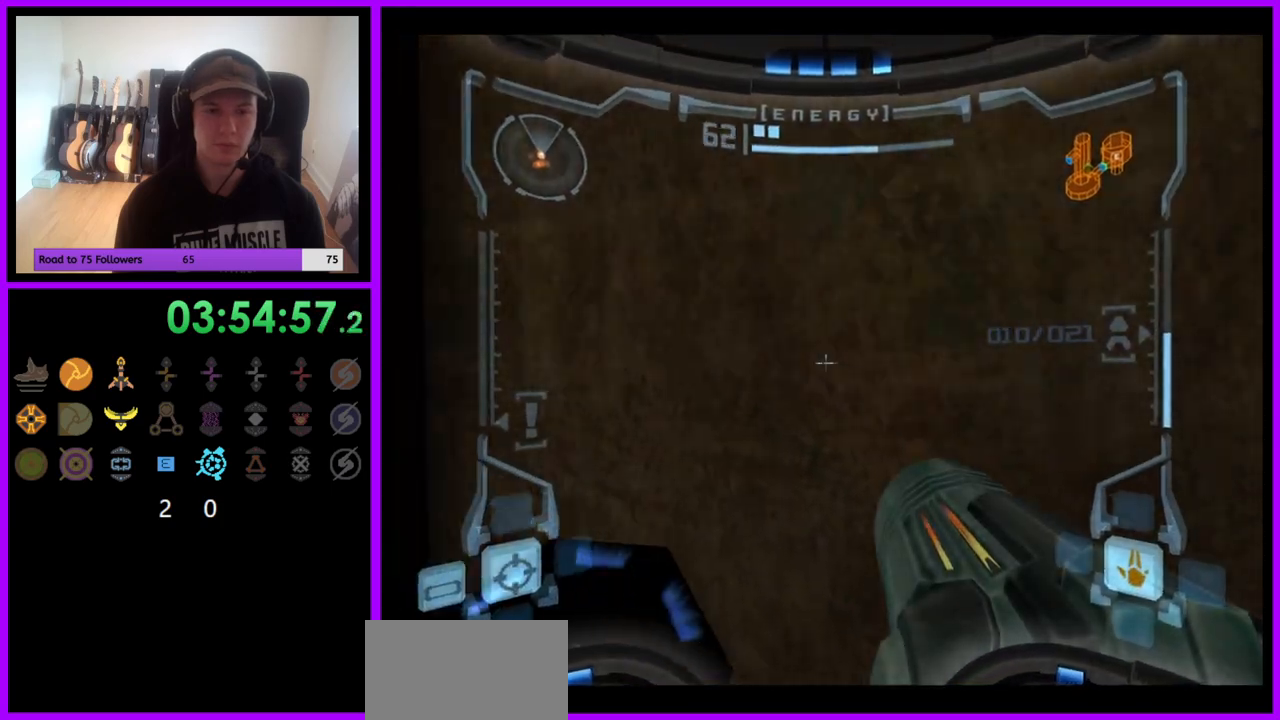
{"buttons": ["L1"], "left_stick": "center", "right_stick": "center", "events": [[100, "left_stick", "up-left"], [267, "left_stick", "up"], [367, "left_stick", "up-right"], [467, "left_stick", "center"]]}
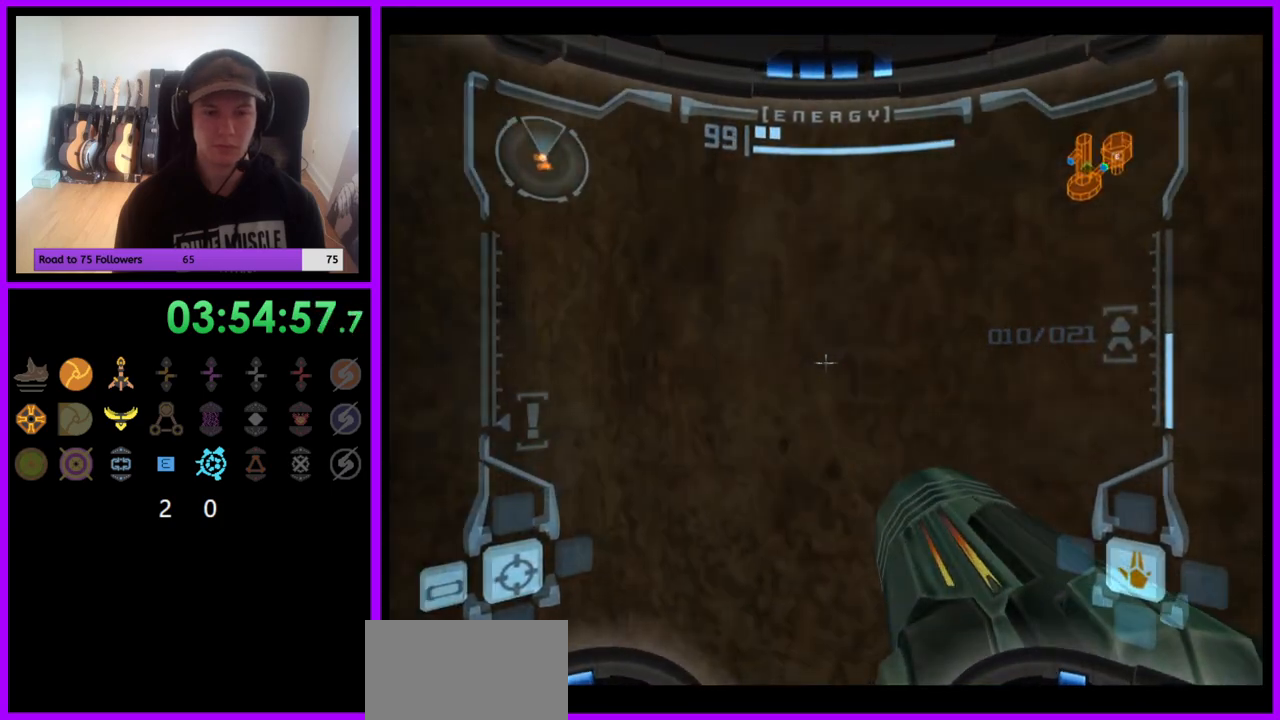
{"buttons": [], "left_stick": "up-right", "right_stick": "center", "events": [[67, "X", "down"], [150, "X", "up"], [317, "L1", "up"], [450, "left_stick", "up"], [500, "left_stick", "up-right"]]}
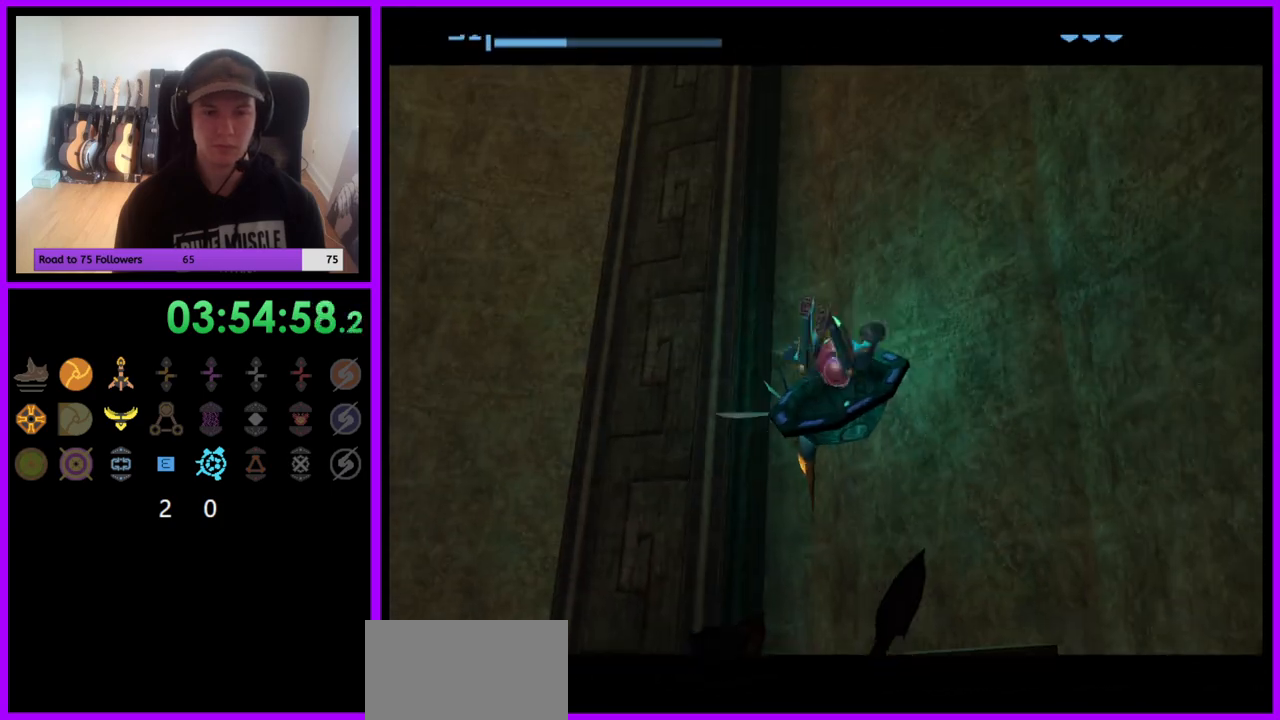
{"buttons": [], "left_stick": "up-right", "right_stick": "center", "events": []}
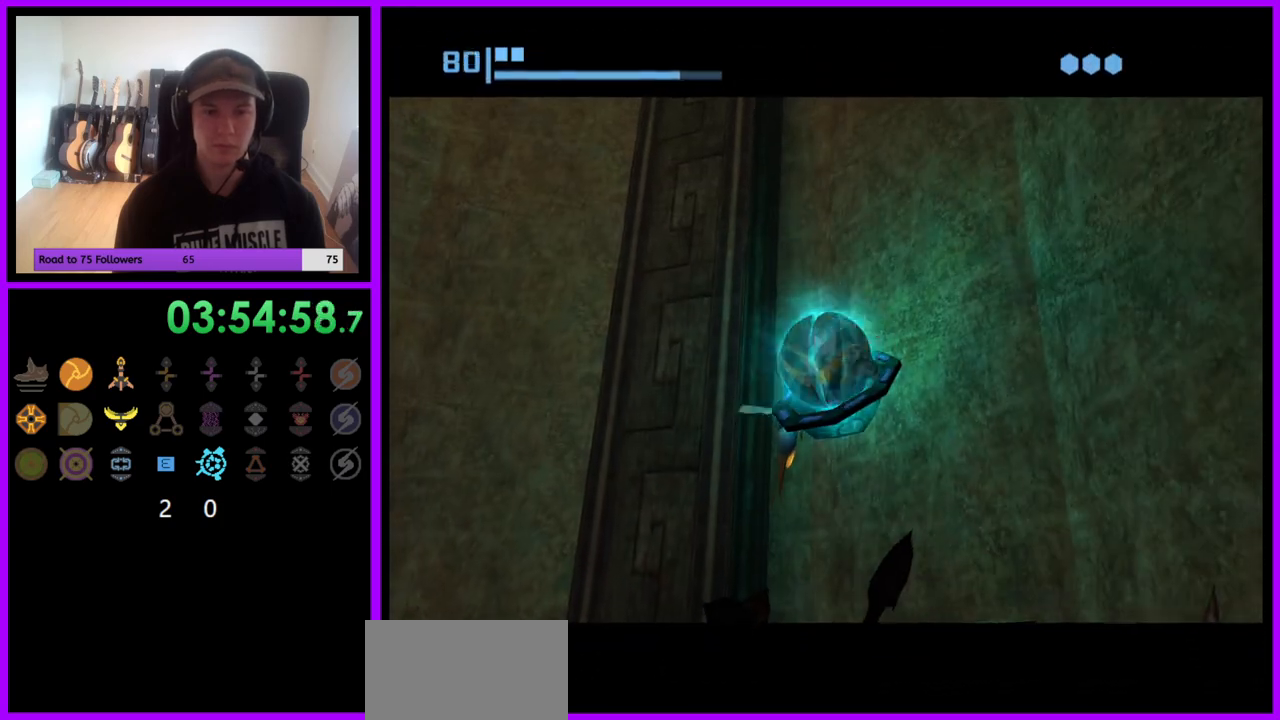
{"buttons": ["A"], "left_stick": "up-right", "right_stick": "center", "events": [[50, "A", "down"], [100, "A", "up"], [167, "A", "down"], [250, "A", "up"], [300, "A", "down"], [383, "A", "up"], [433, "A", "down"]]}
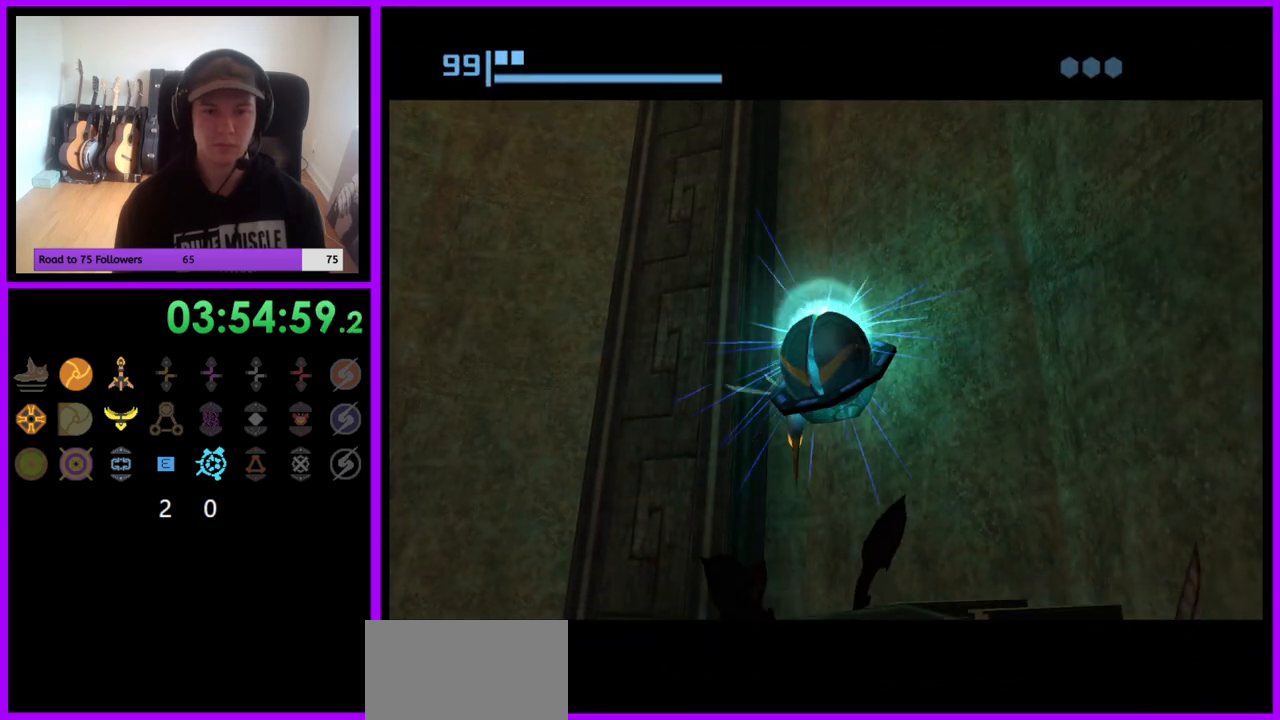
{"buttons": [], "left_stick": "left", "right_stick": "center", "events": [[17, "A", "up"], [67, "left_stick", "center"], [333, "left_stick", "left"]]}
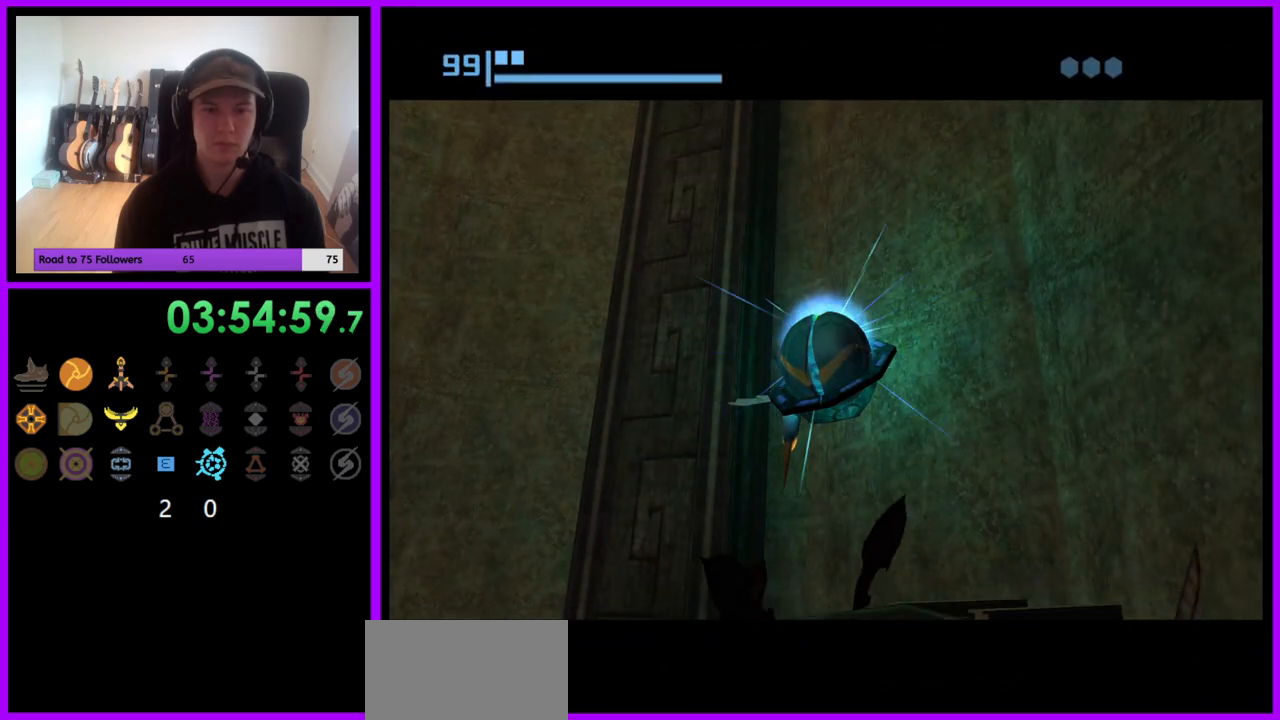
{"buttons": [], "left_stick": "left", "right_stick": "center", "events": []}
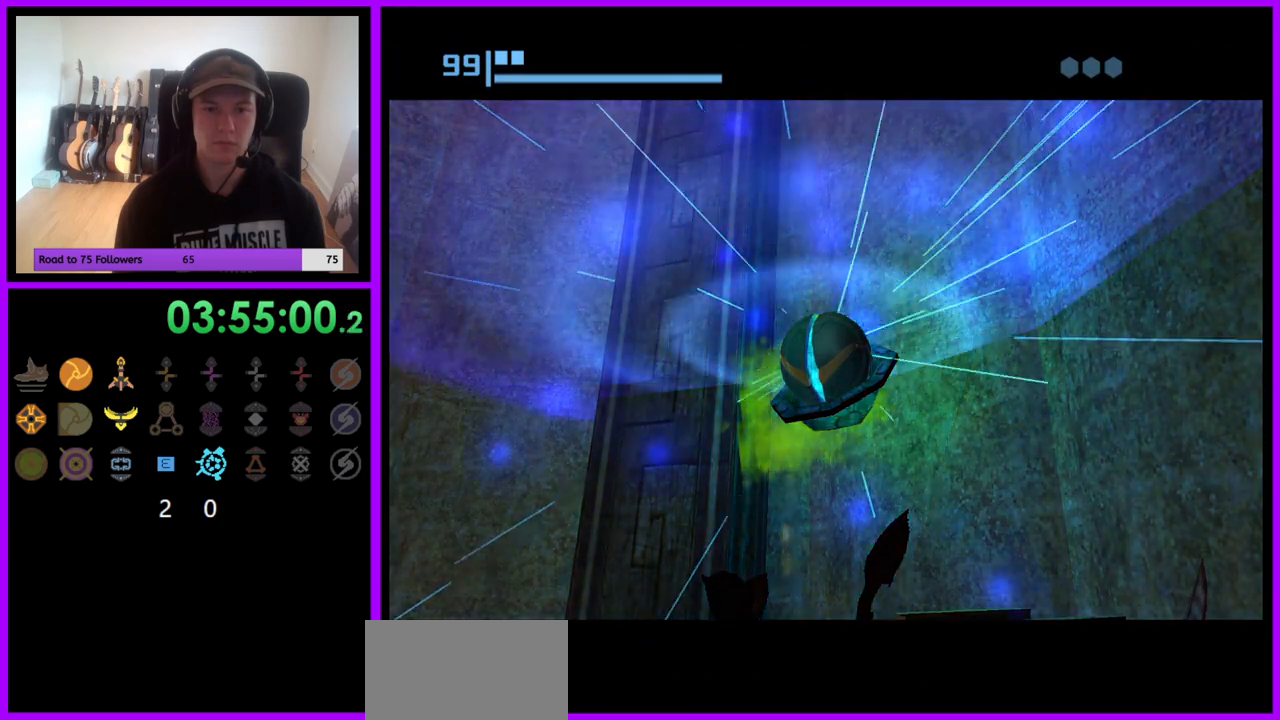
{"buttons": [], "left_stick": "left", "right_stick": "center", "events": [[67, "left_stick", "center"], [167, "left_stick", "left"]]}
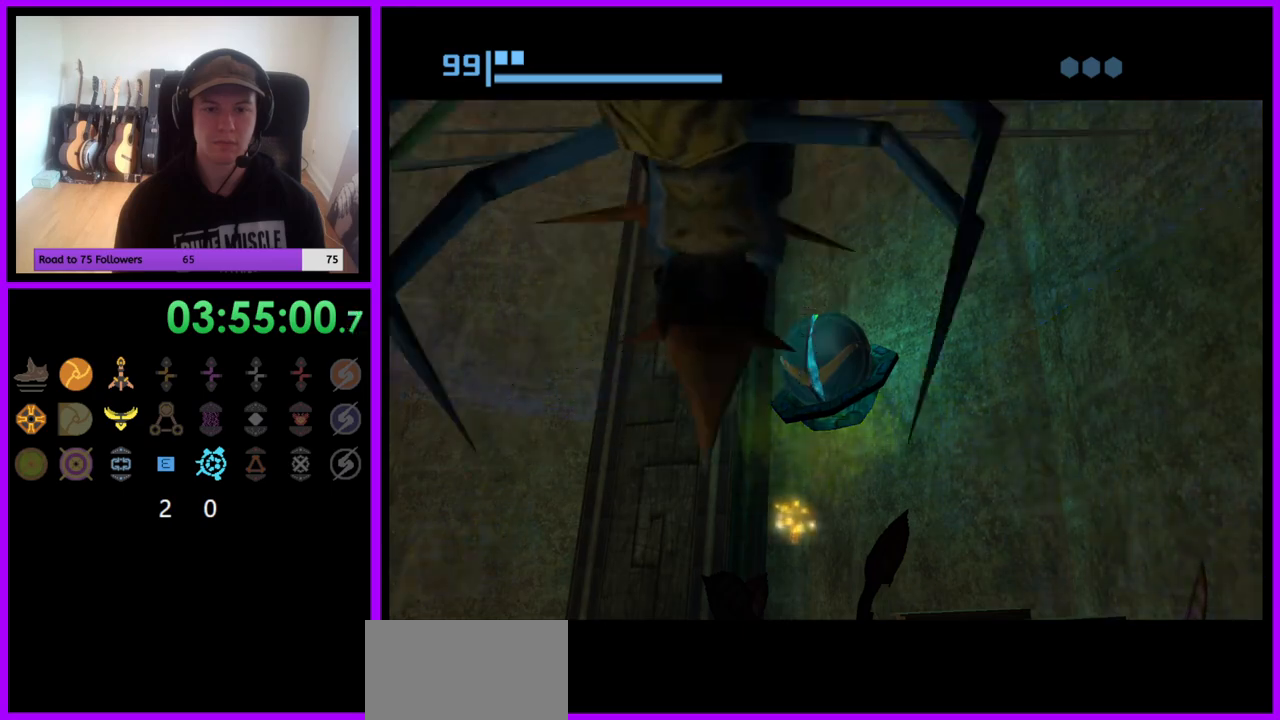
{"buttons": [], "left_stick": "left", "right_stick": "center", "events": []}
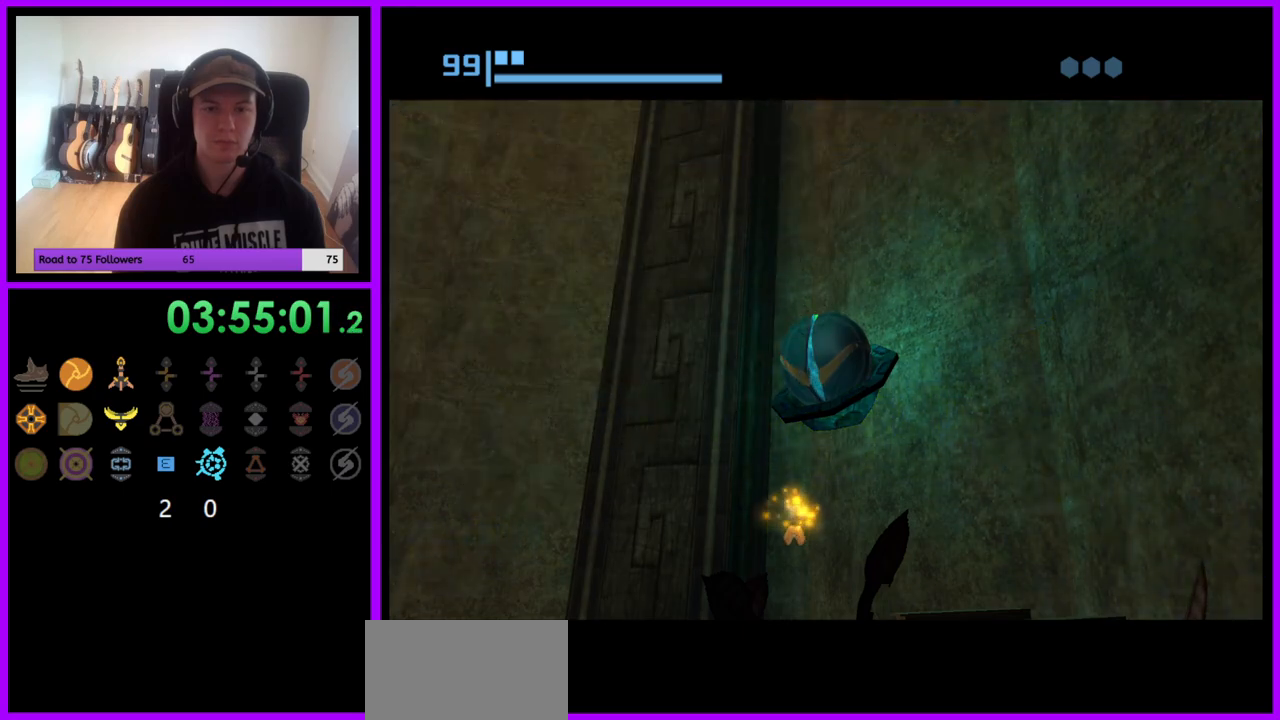
{"buttons": [], "left_stick": "left", "right_stick": "center", "events": []}
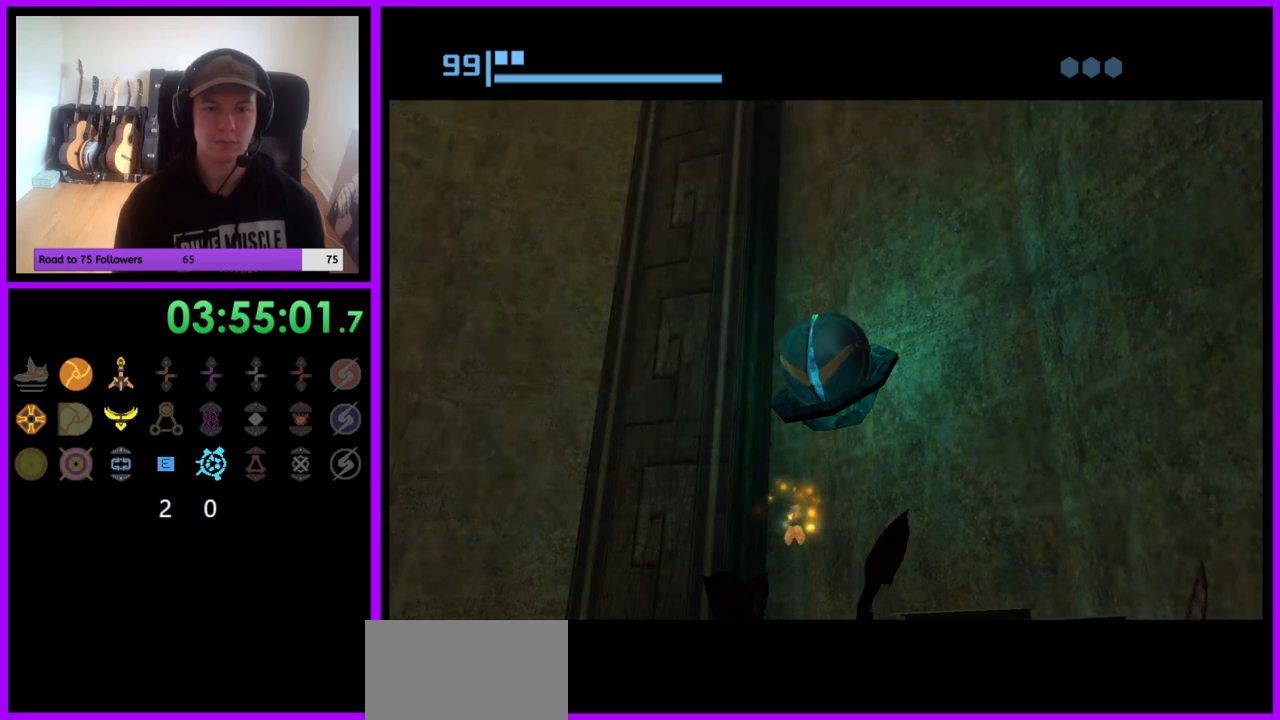
{"buttons": [], "left_stick": "left", "right_stick": "center", "events": []}
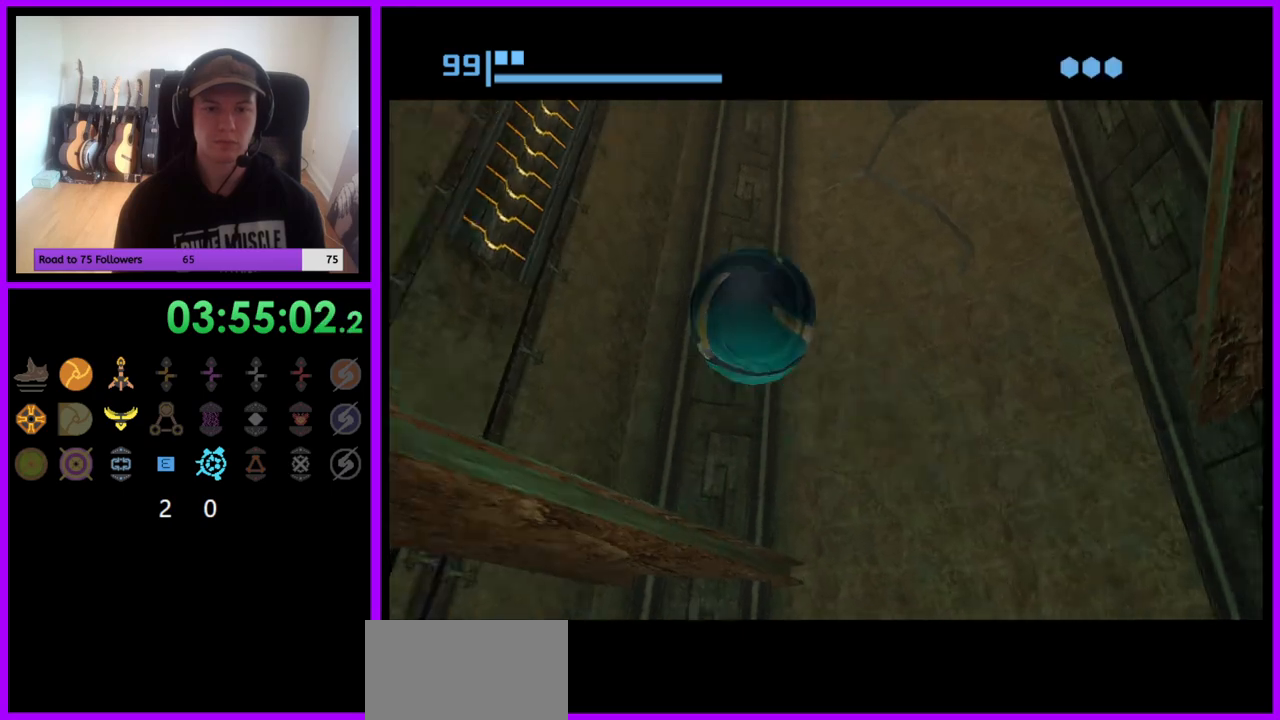
{"buttons": [], "left_stick": "center", "right_stick": "center", "events": [[117, "left_stick", "up-left"], [317, "X", "down"], [317, "left_stick", "up"], [417, "X", "up"], [500, "left_stick", "center"]]}